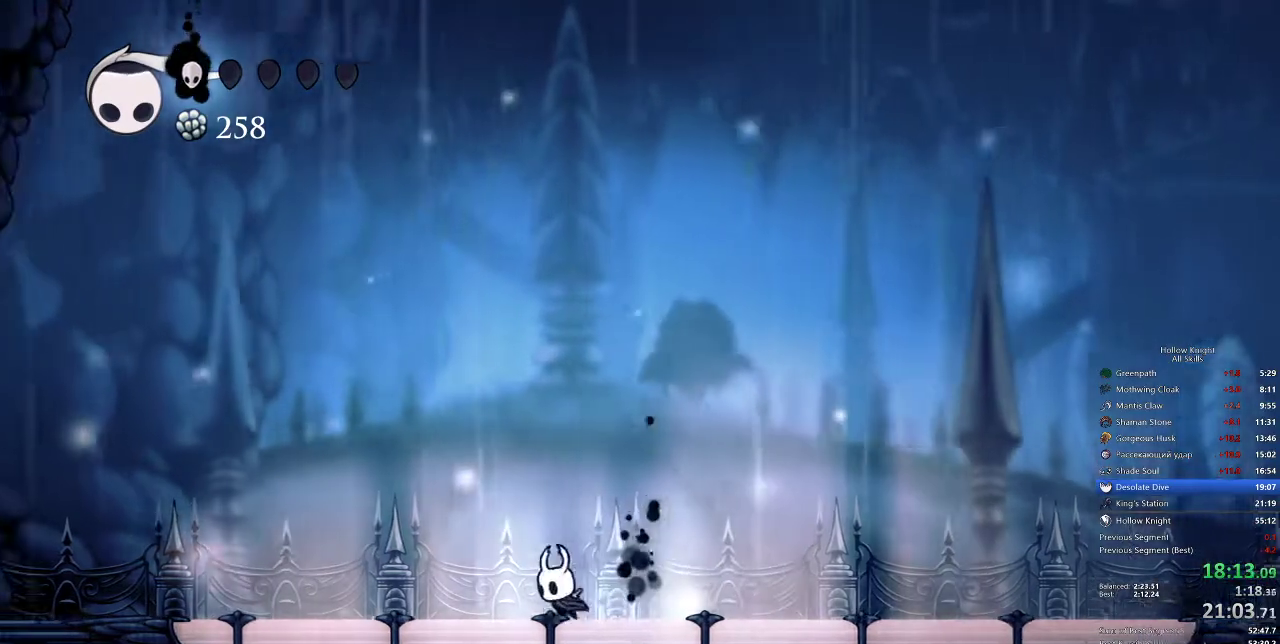
Gameplay with keyboard; each line is a JSON object with the keys held at the frame after it. "events" lists presses ("down") and releases ("up") of "cdash", "dash", "dnail", "down", "heal", "inv", "jump", "left", "nail", "right", "spell" and "up" between this image and that frame as [ms after this image, input, new state], when the widget could be followed in between. No other keys are recorded. Mouse input is not recorded. Key names are as the overlay labels them; some are game actions (e.g. jump) rather than physical keys.
{"keys": [], "events": [[50, "left", "up"], [167, "right", "down"], [250, "right", "up"], [417, "right", "down"], [450, "right", "up"]]}
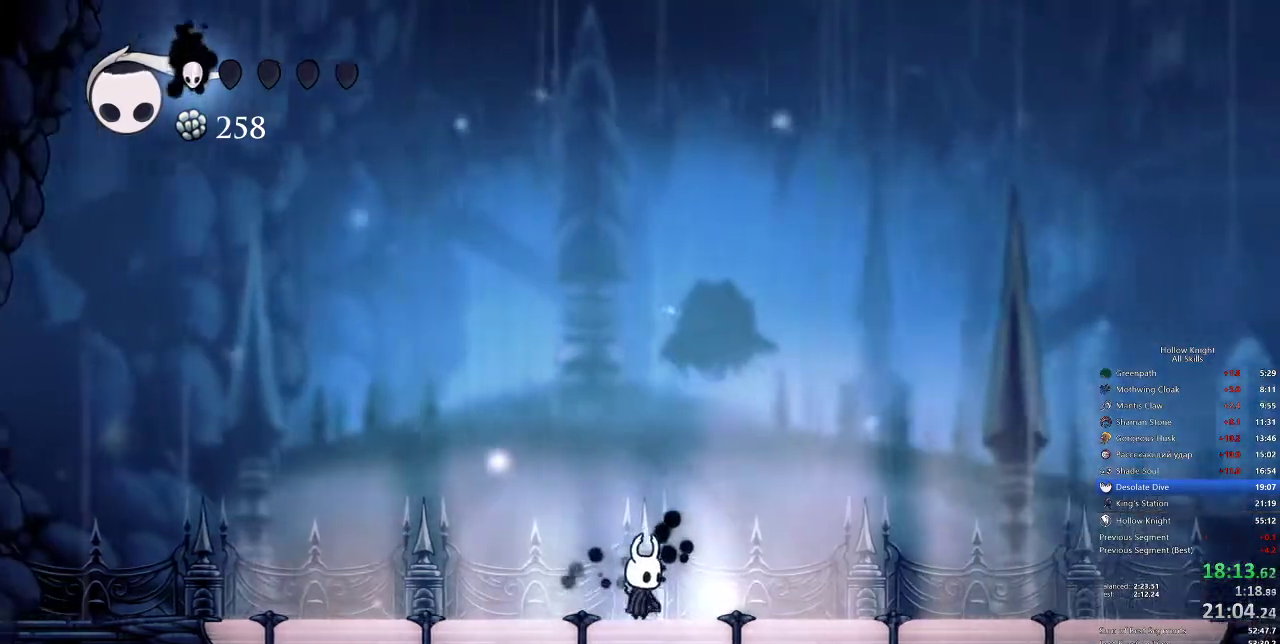
{"keys": ["right"], "events": [[183, "left", "down"], [333, "left", "up"], [467, "right", "down"]]}
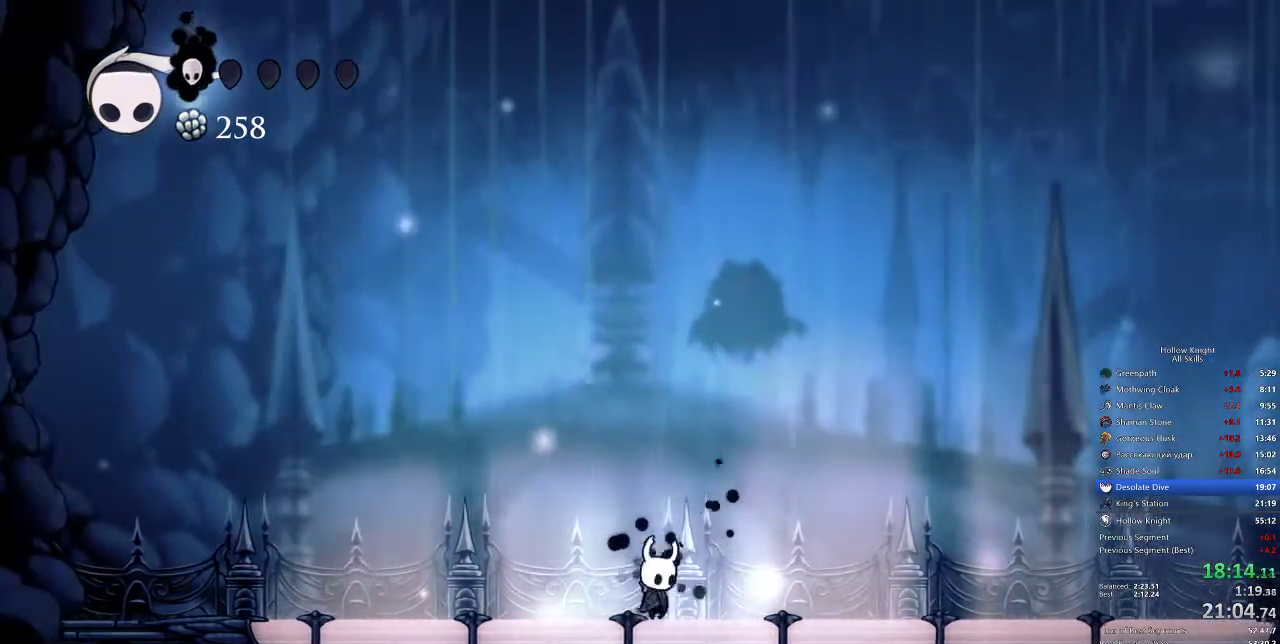
{"keys": [], "events": [[67, "right", "up"]]}
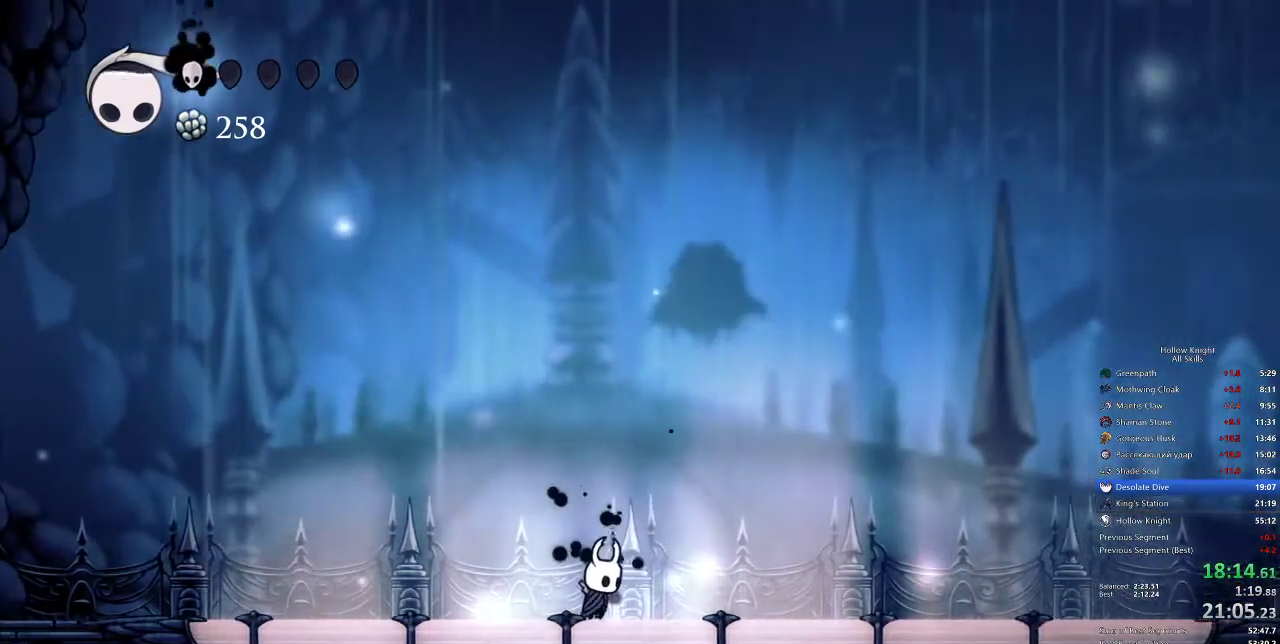
{"keys": [], "events": []}
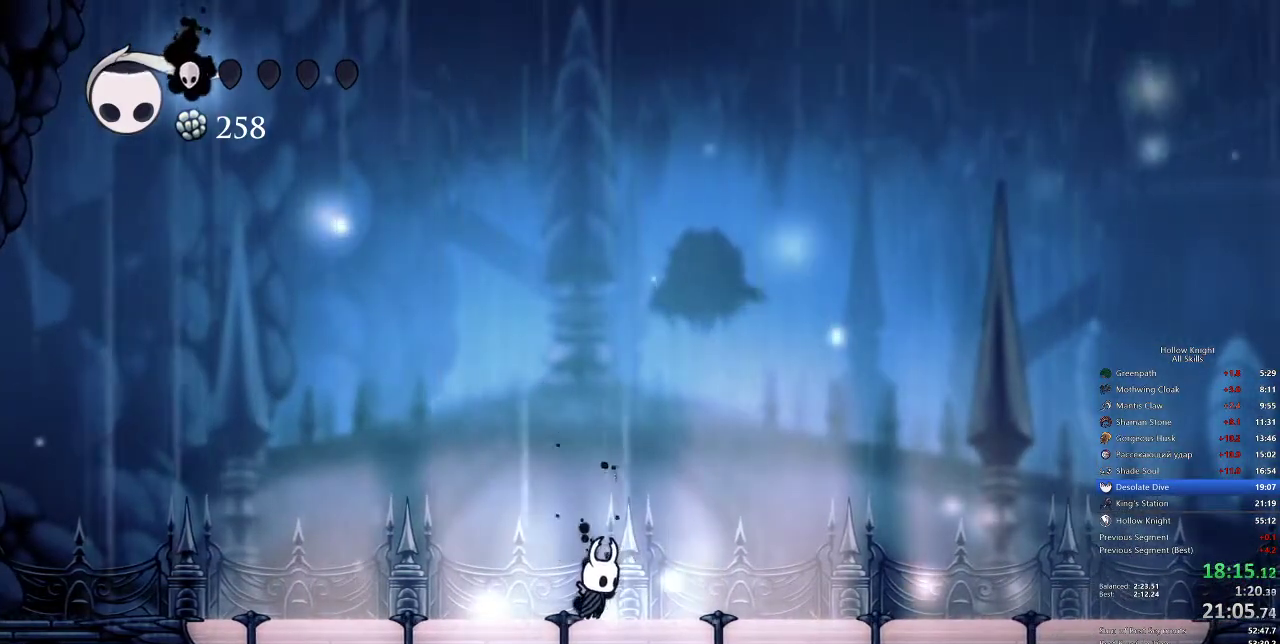
{"keys": [], "events": []}
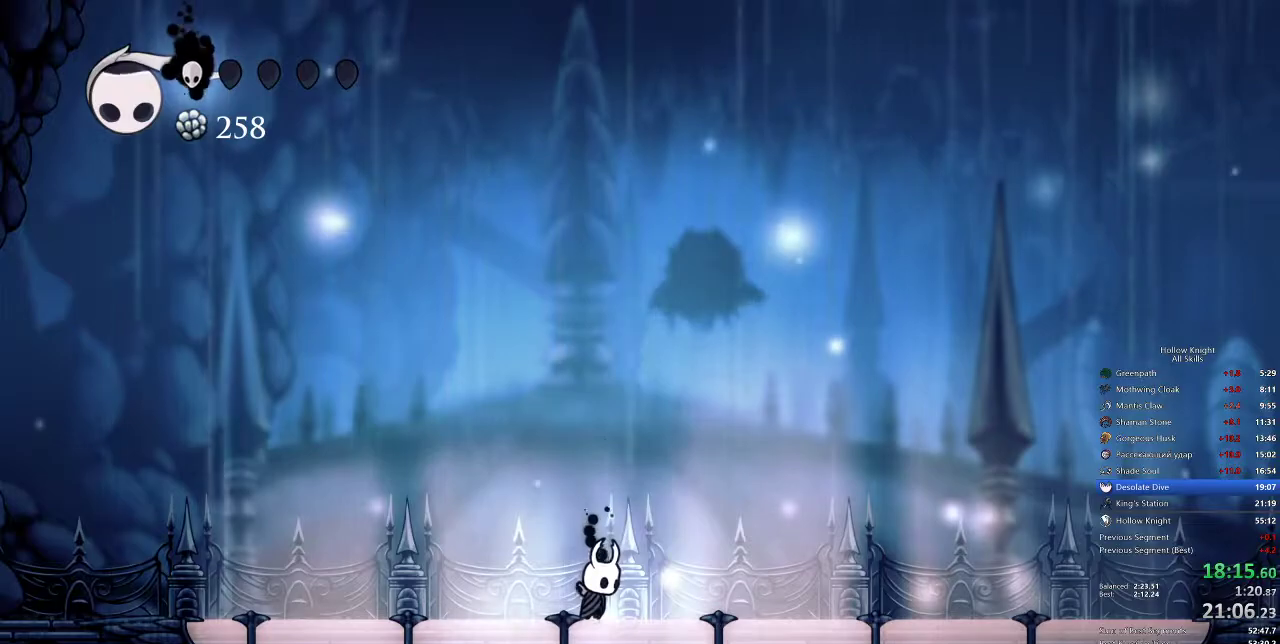
{"keys": [], "events": []}
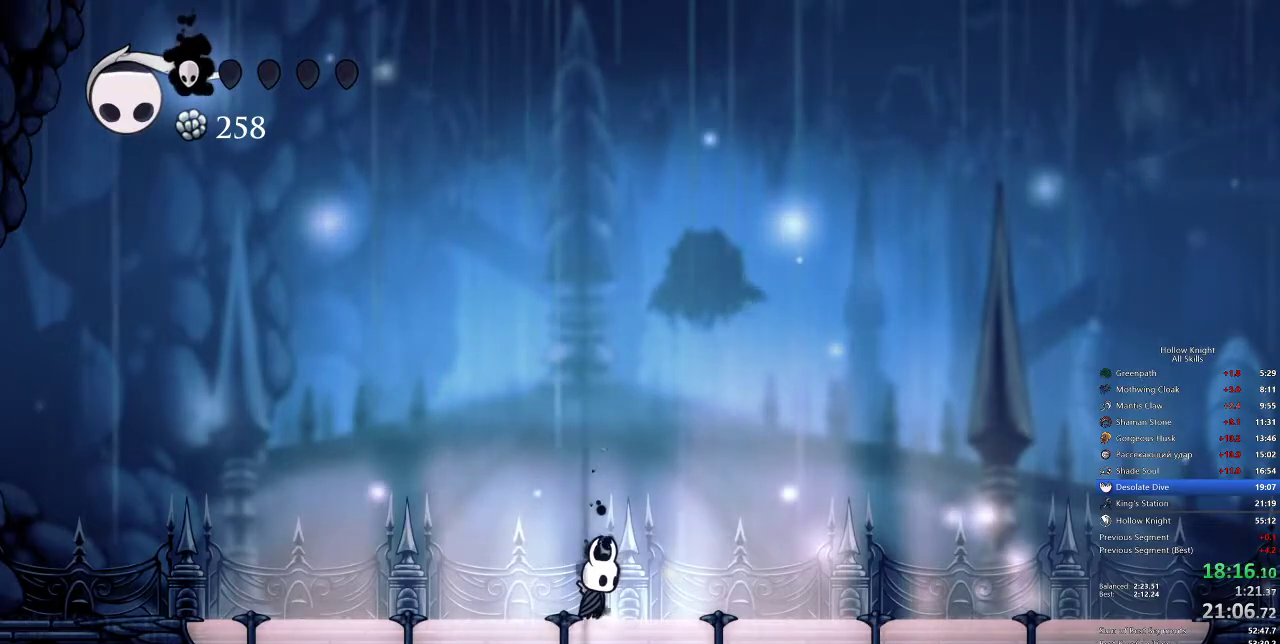
{"keys": [], "events": []}
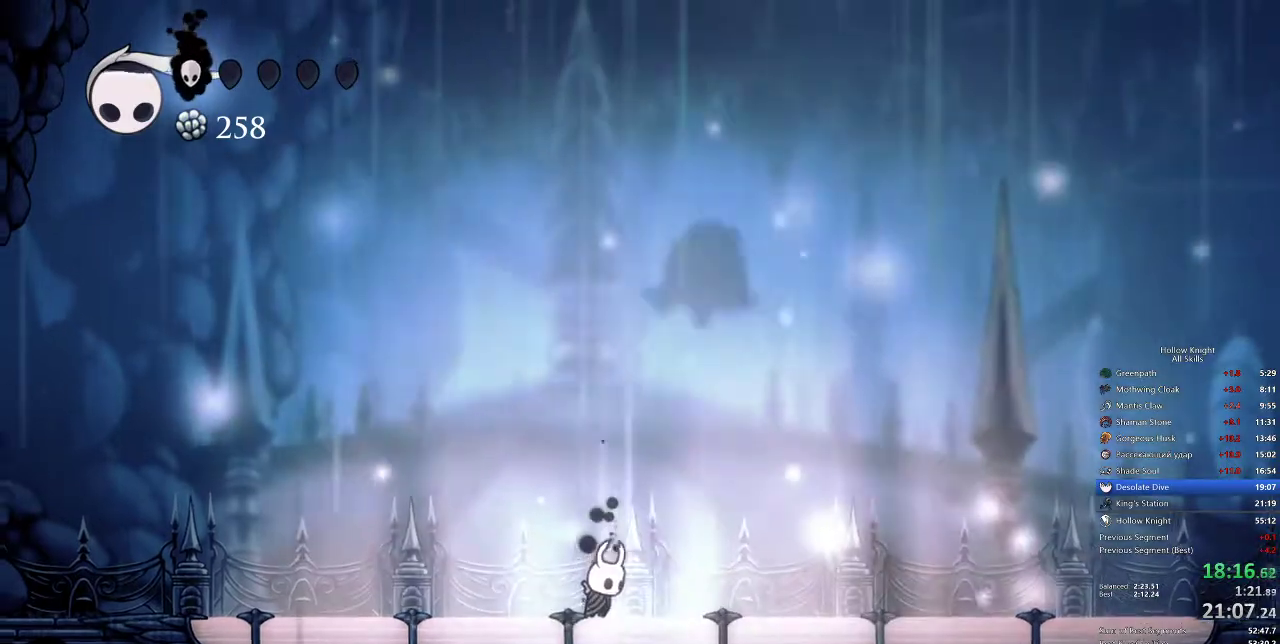
{"keys": [], "events": []}
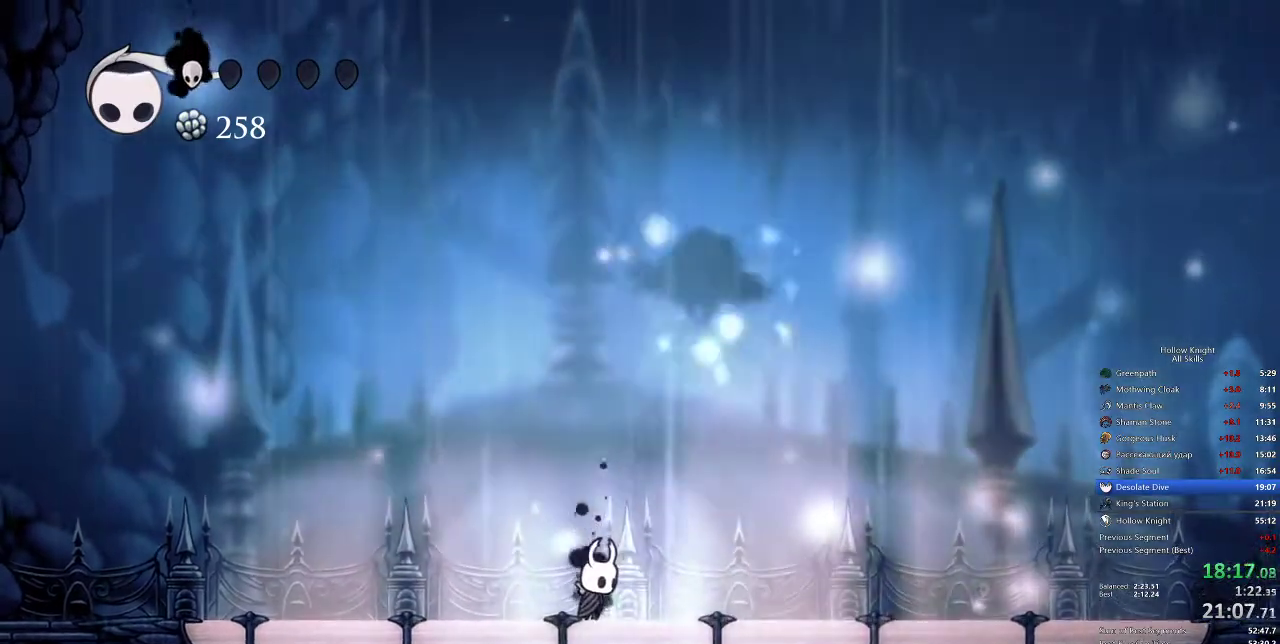
{"keys": [], "events": []}
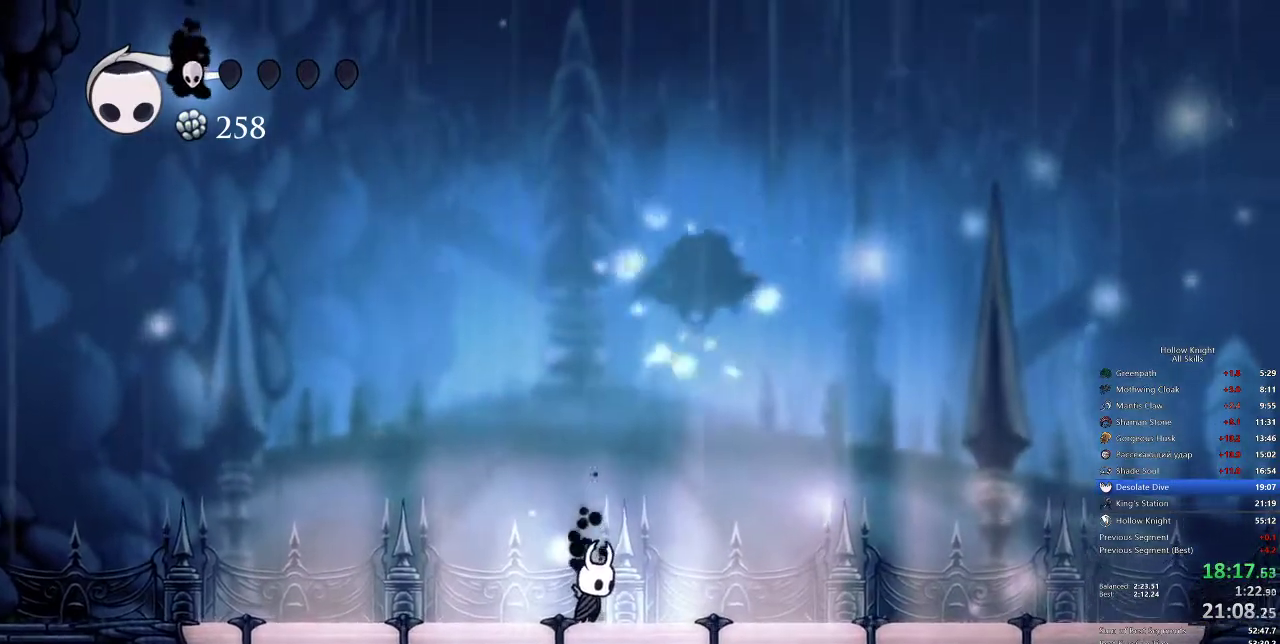
{"keys": [], "events": []}
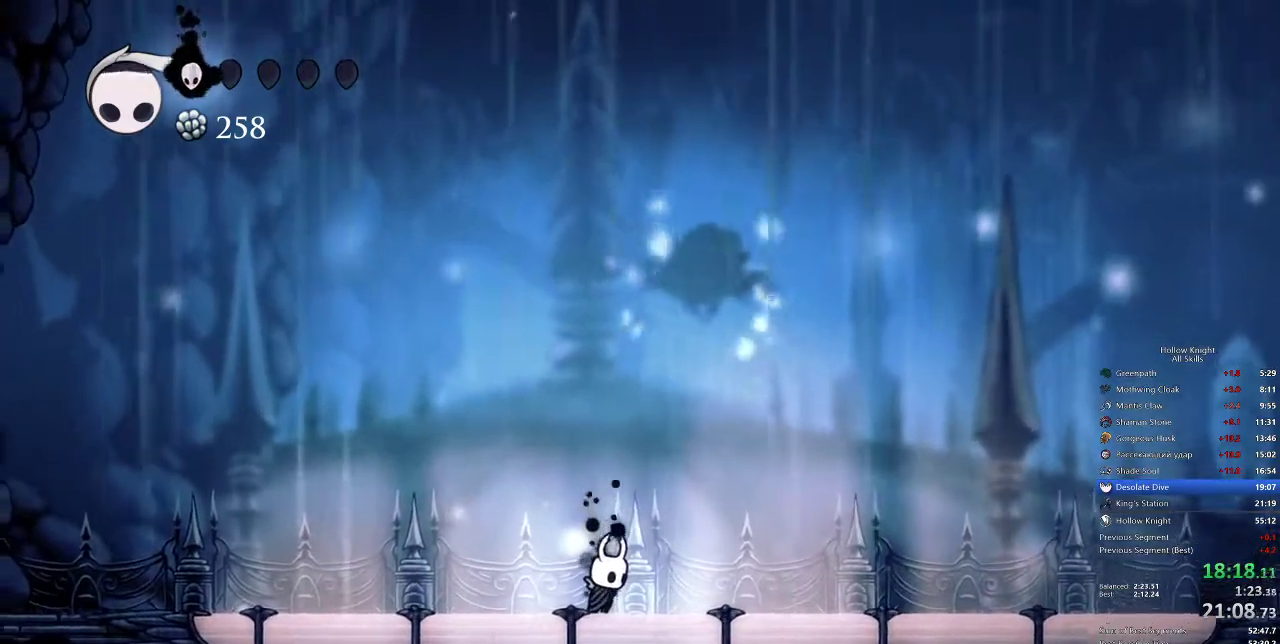
{"keys": []}
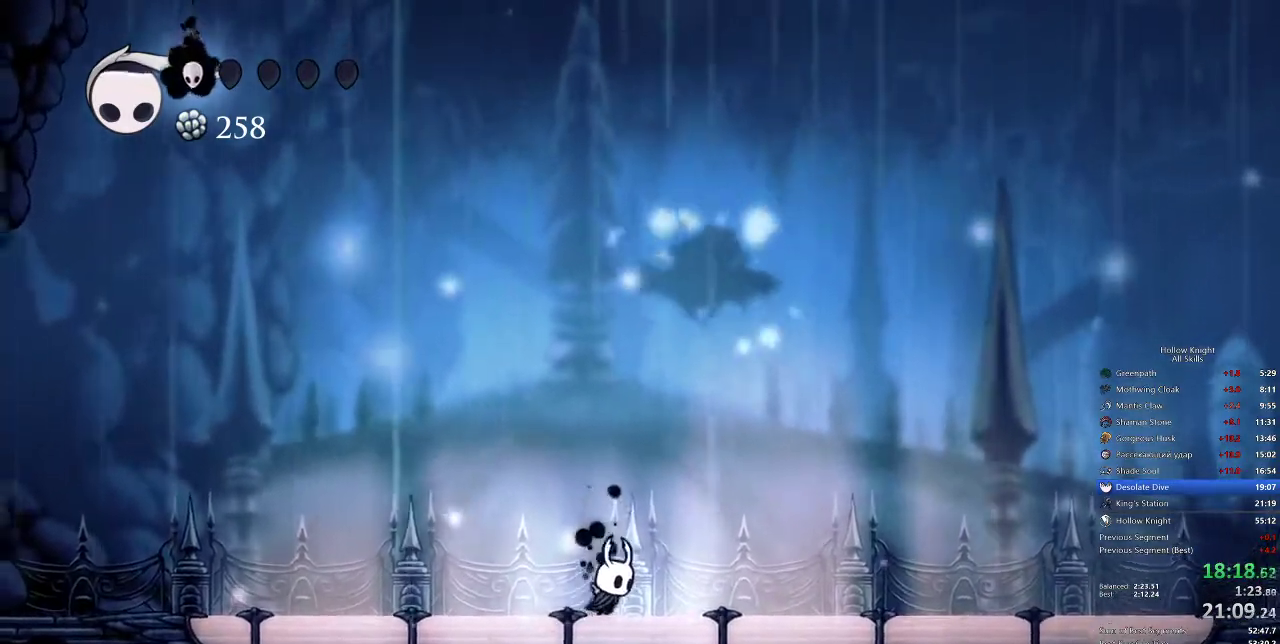
{"keys": [], "events": [[17, "right", "down"], [67, "right", "up"]]}
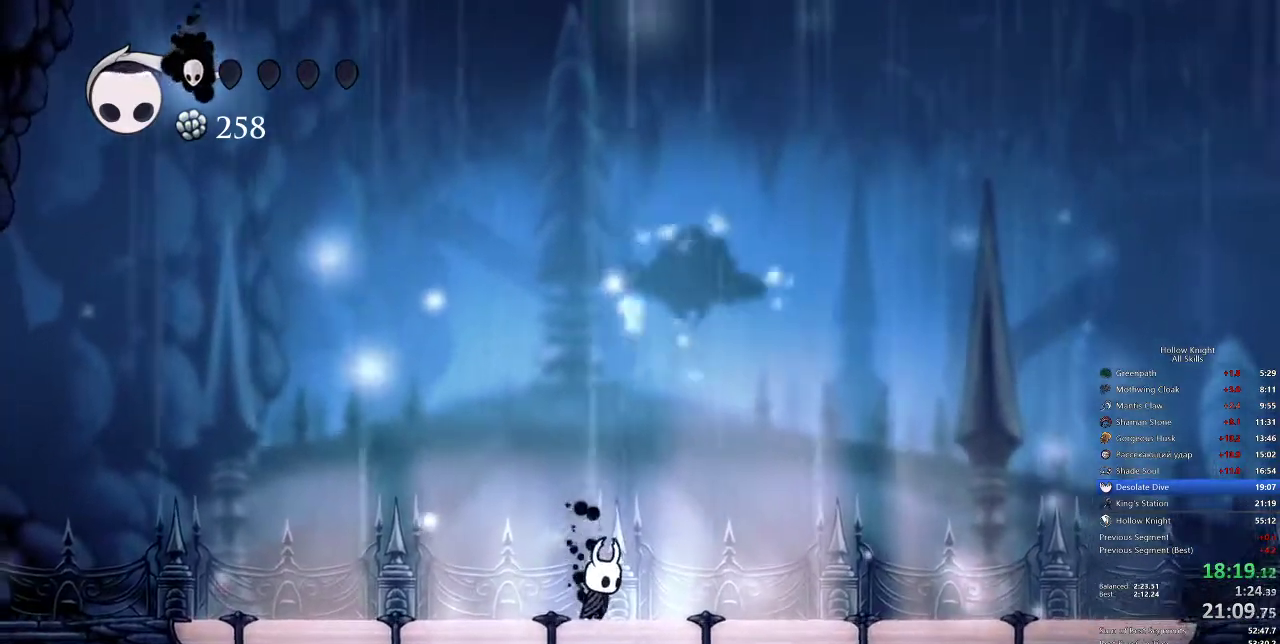
{"keys": []}
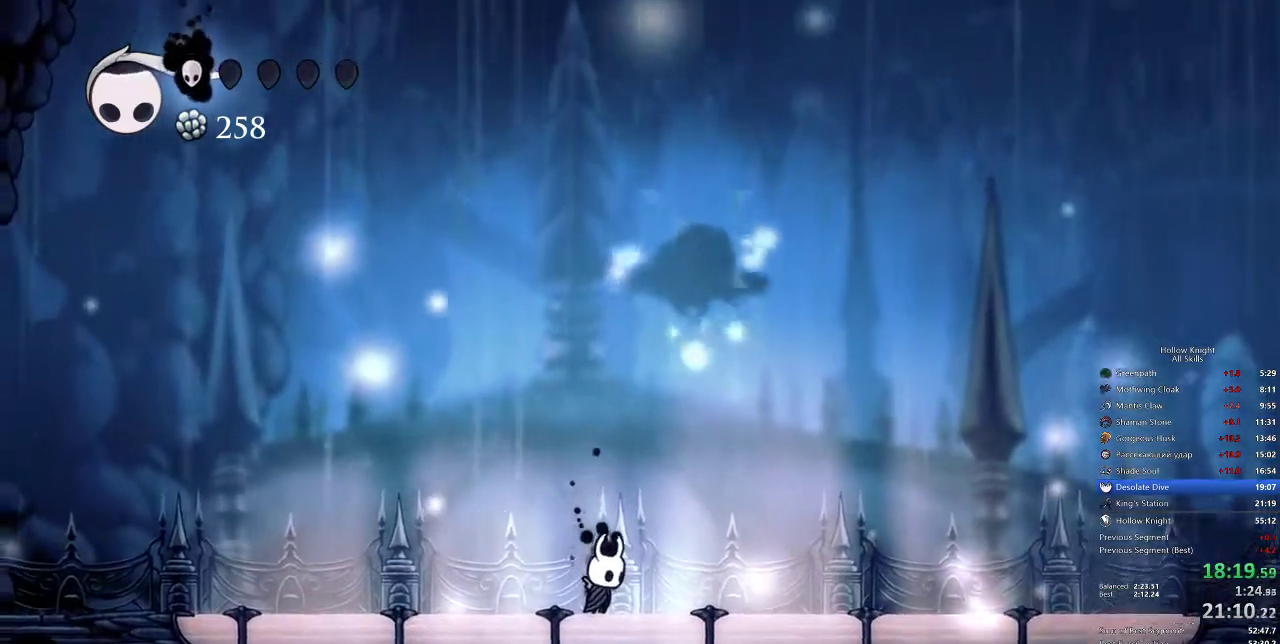
{"keys": [], "events": []}
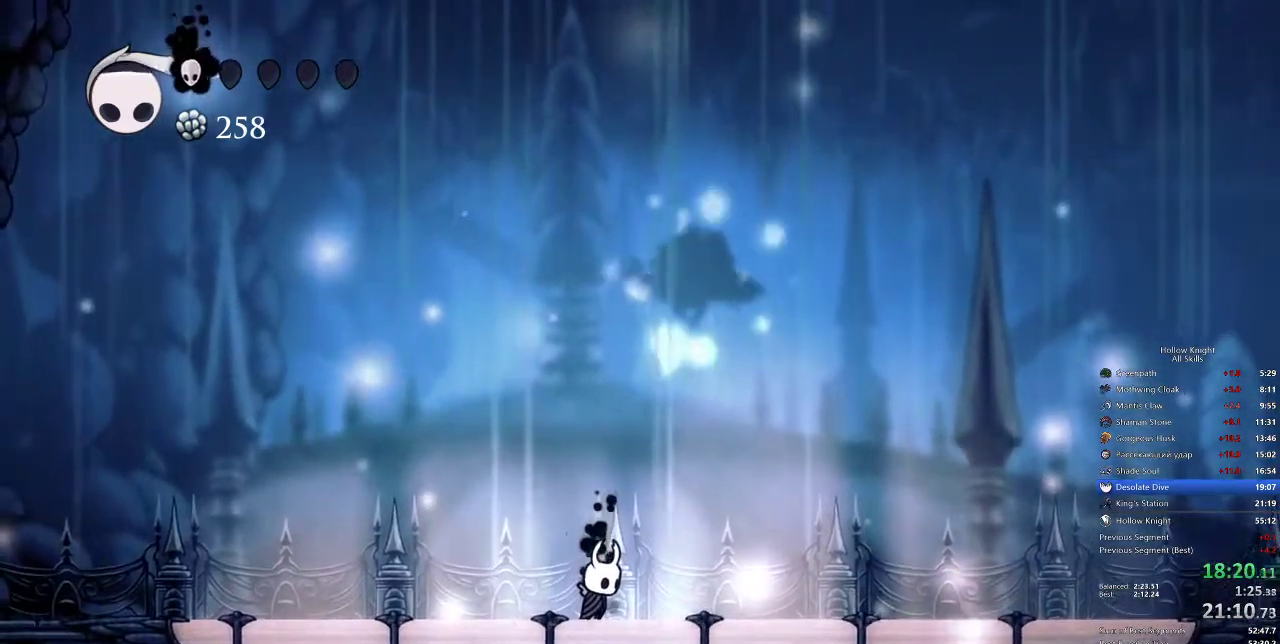
{"keys": [], "events": []}
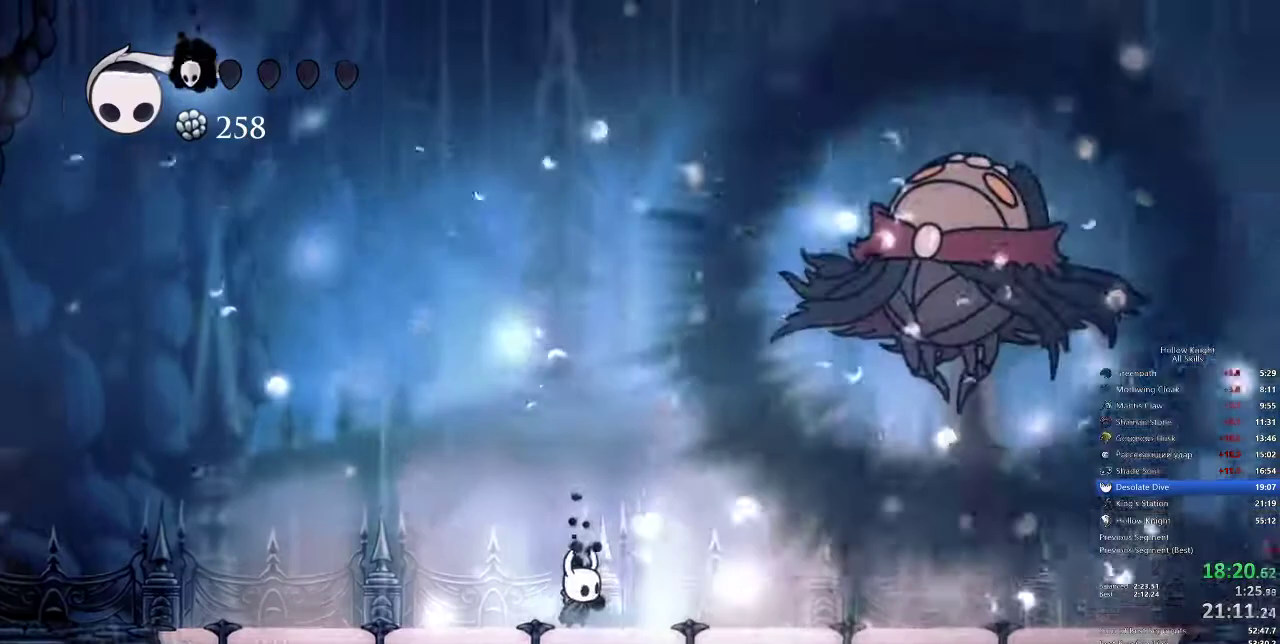
{"keys": ["right"], "events": [[217, "right", "down"]]}
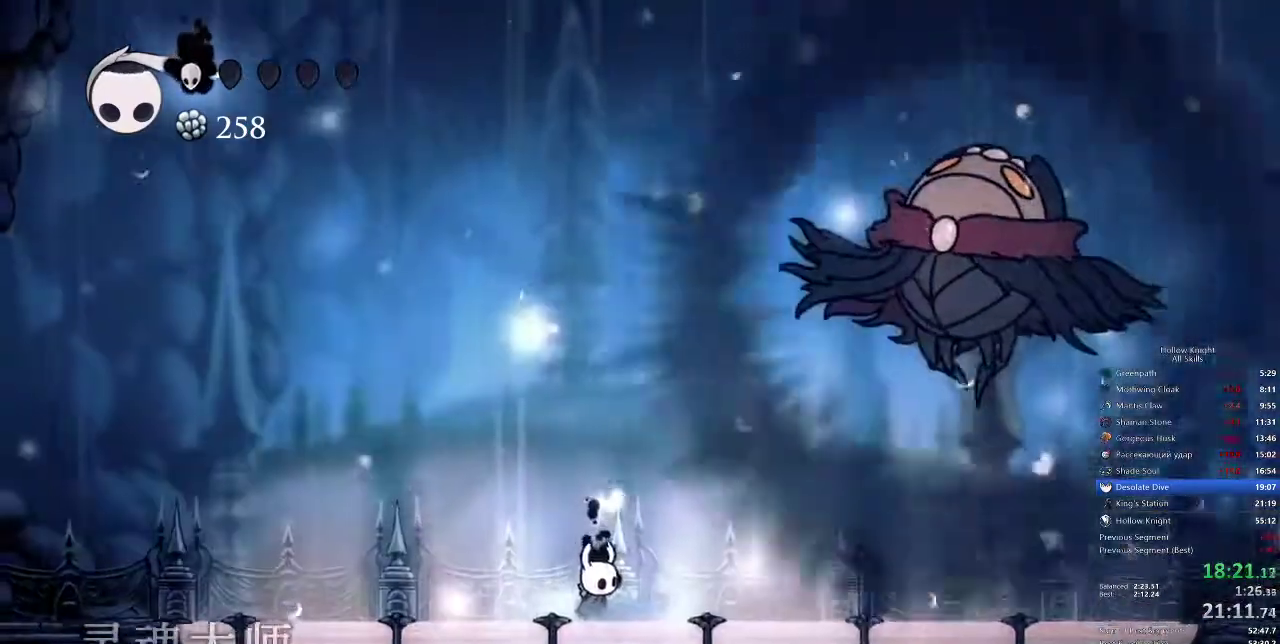
{"keys": ["right"], "events": []}
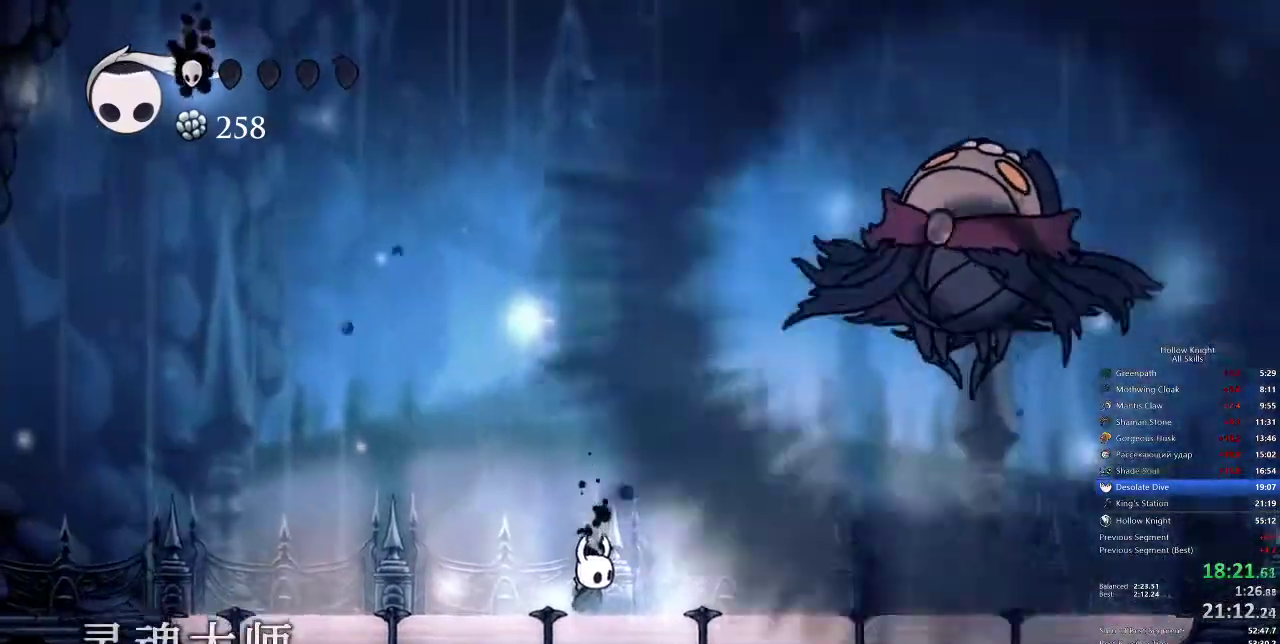
{"keys": ["right"], "events": []}
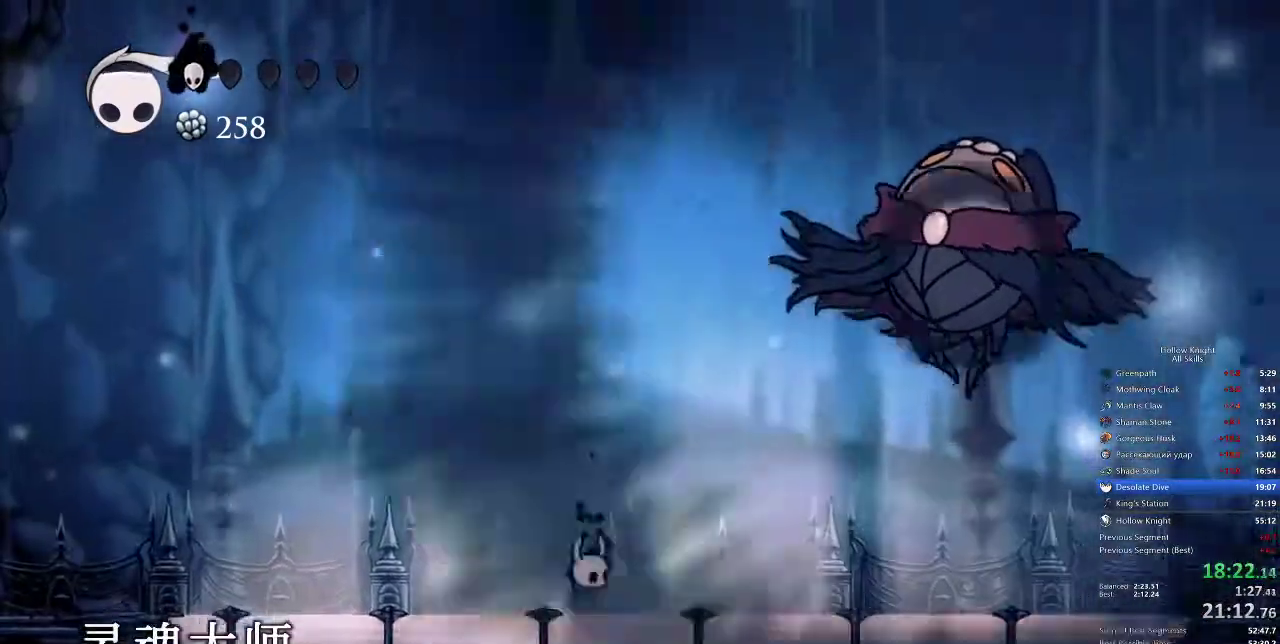
{"keys": ["right"], "events": []}
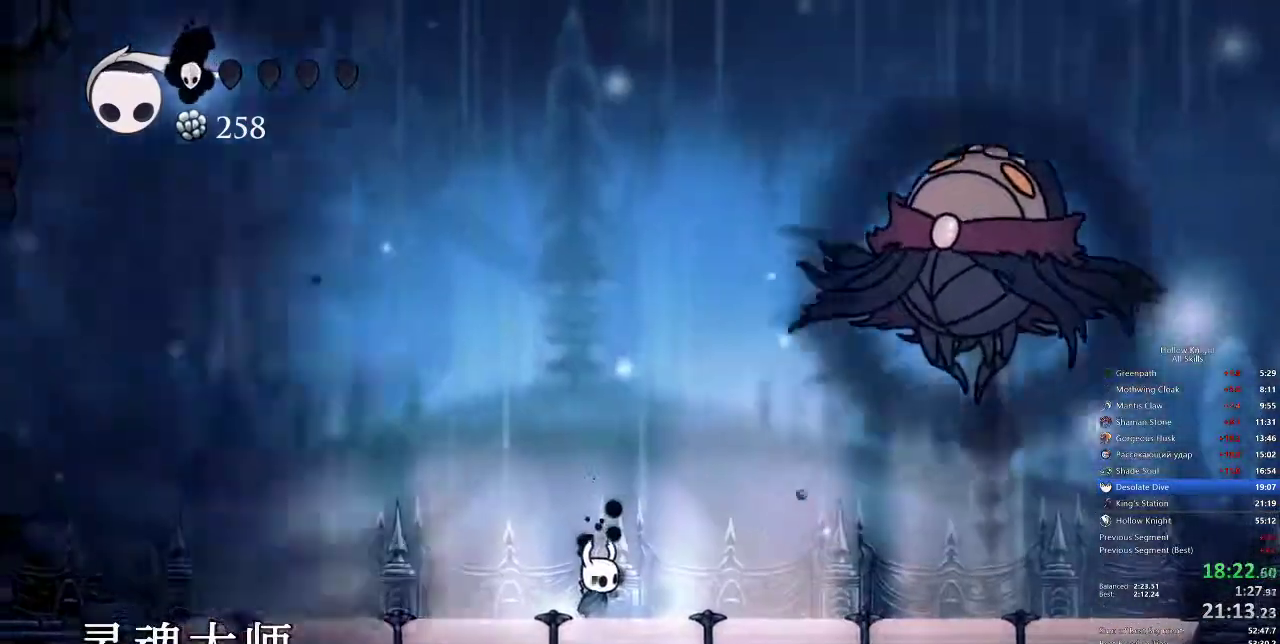
{"keys": ["dash", "right"], "events": [[433, "dash", "down"]]}
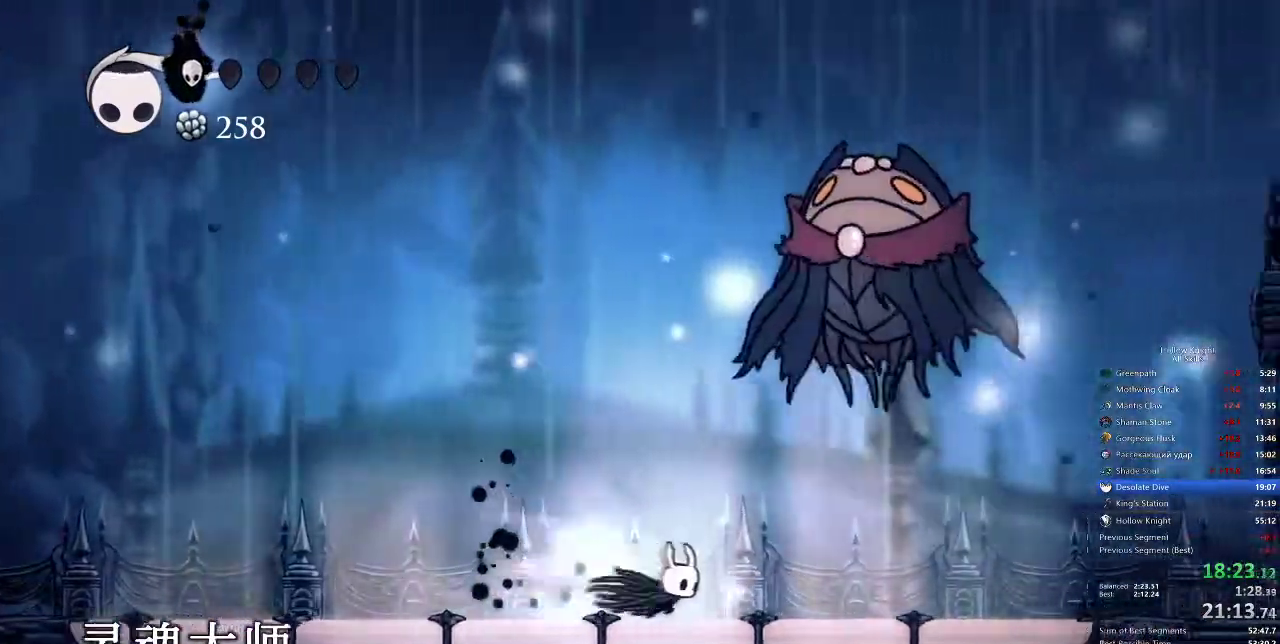
{"keys": ["jump", "right"], "events": [[67, "dash", "up"], [267, "jump", "down"], [267, "right", "up"], [500, "right", "down"]]}
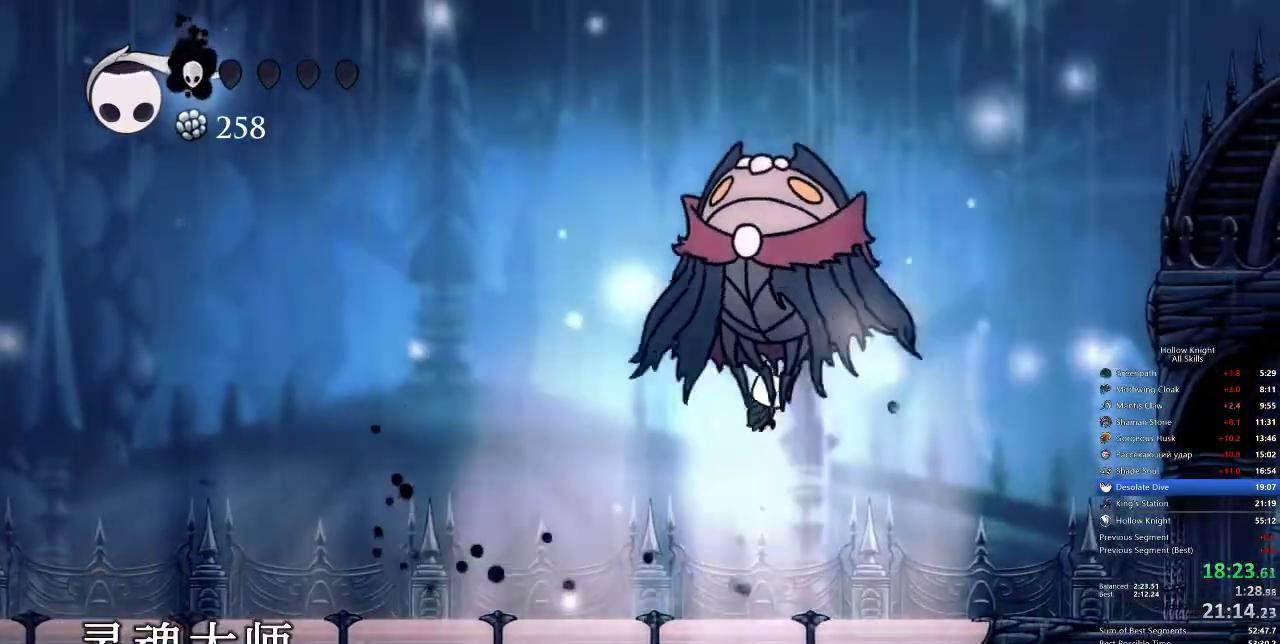
{"keys": ["left"], "events": [[50, "jump", "up"], [50, "right", "up"], [50, "spell", "down"], [150, "spell", "up"], [450, "left", "down"]]}
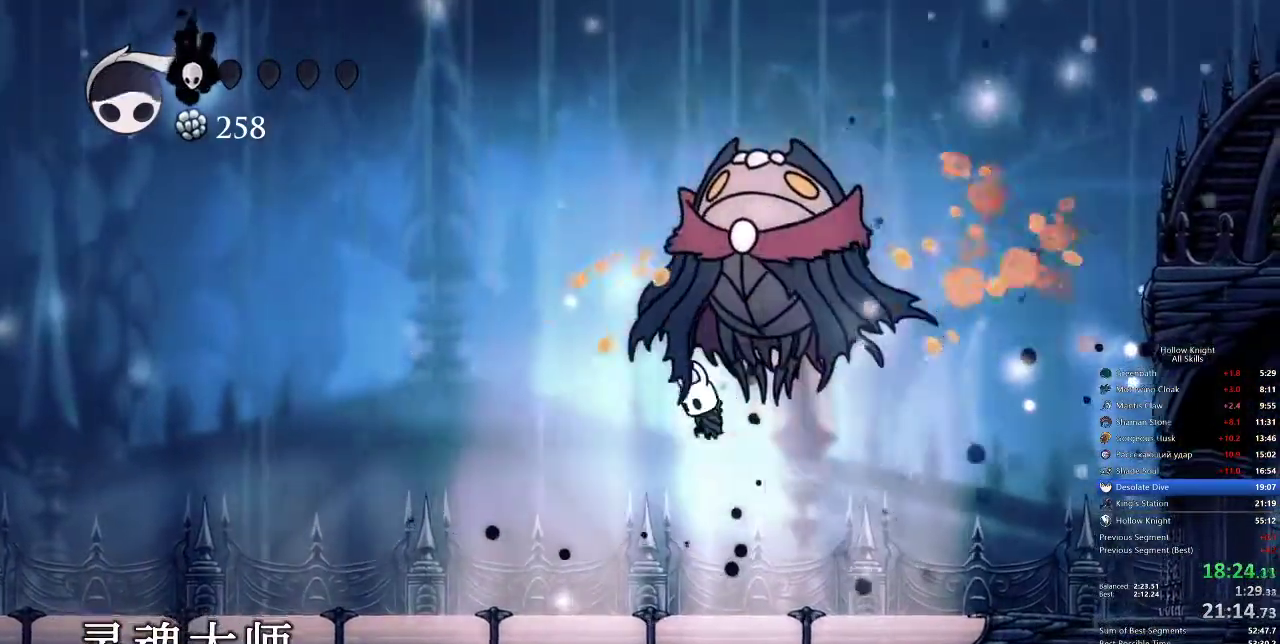
{"keys": [], "events": [[33, "spell", "down"], [100, "left", "up"], [150, "spell", "up"]]}
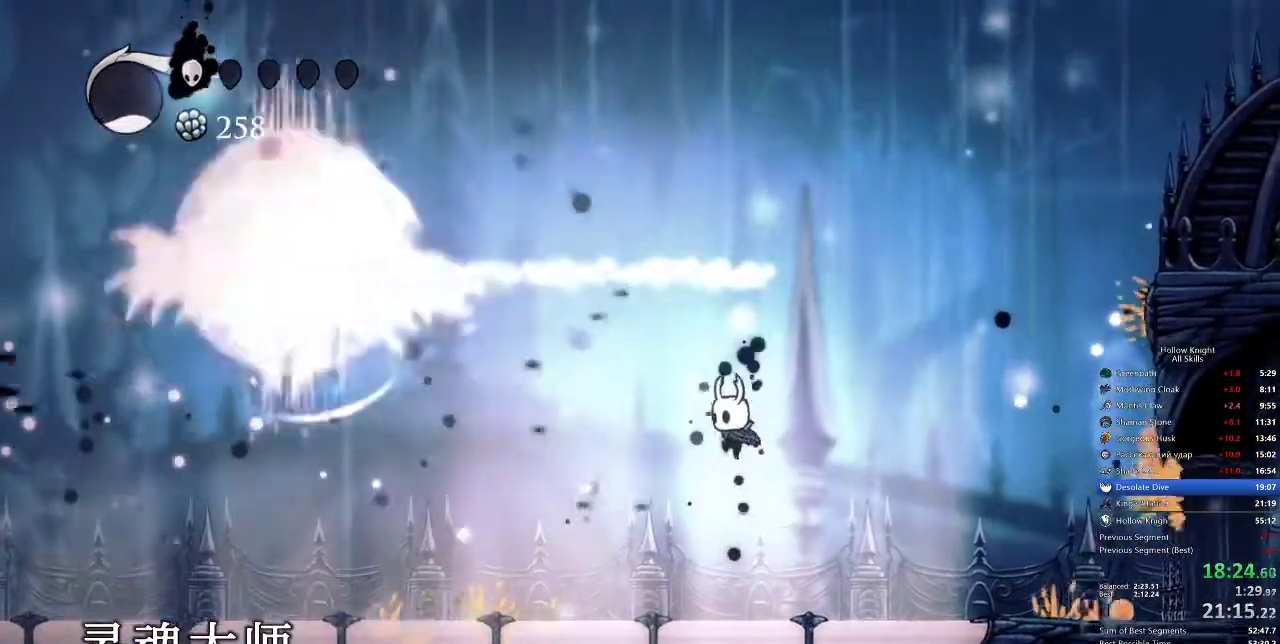
{"keys": ["dash", "left"], "events": [[217, "left", "down"], [367, "dash", "down"]]}
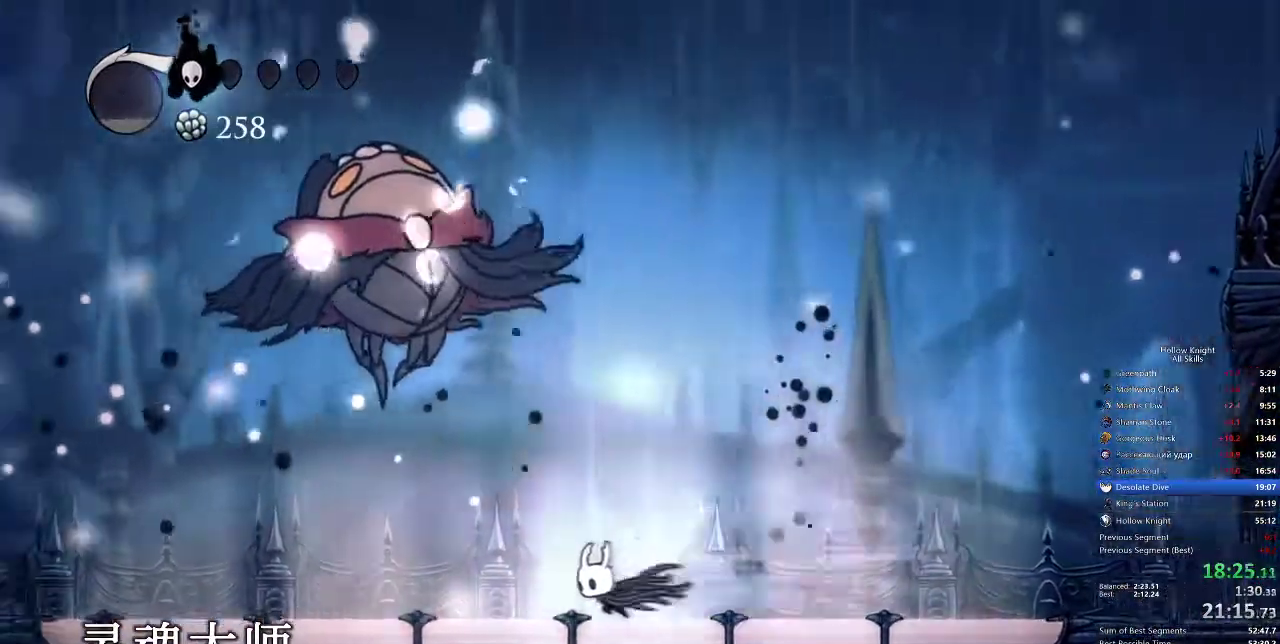
{"keys": ["left", "up"], "events": [[17, "dash", "up"], [150, "up", "down"], [200, "jump", "down"], [333, "nail", "down"], [367, "jump", "up"], [467, "nail", "up"]]}
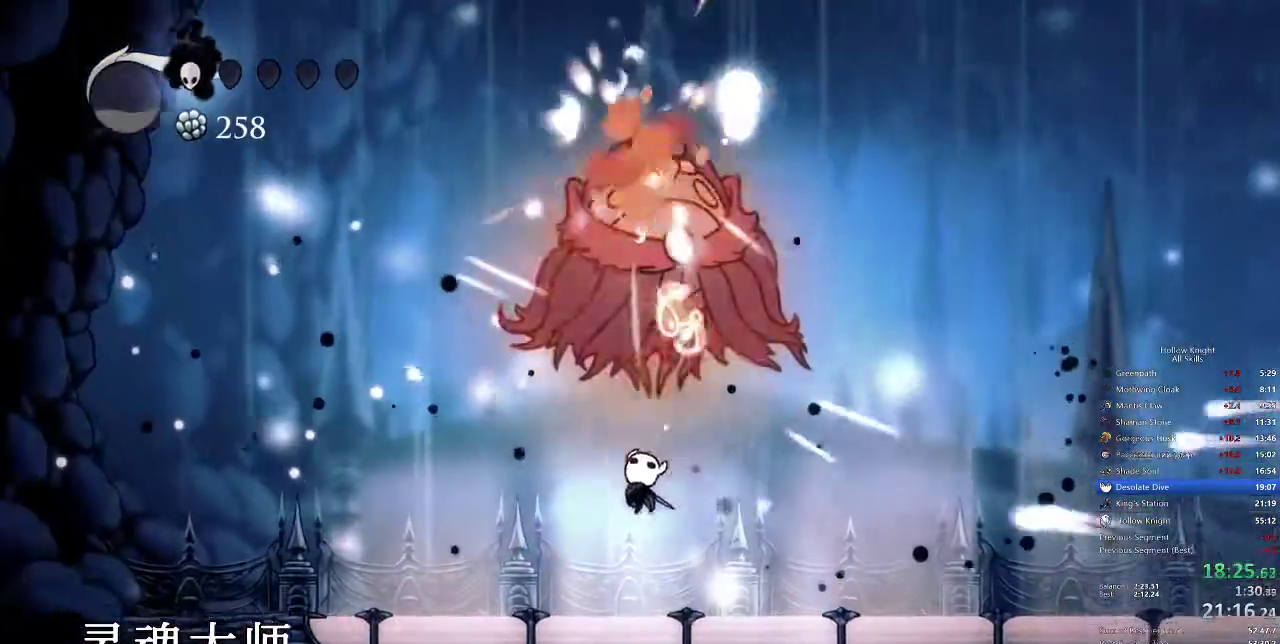
{"keys": ["jump", "right"], "events": [[267, "jump", "down"], [433, "right", "down"], [483, "left", "up"], [483, "up", "up"]]}
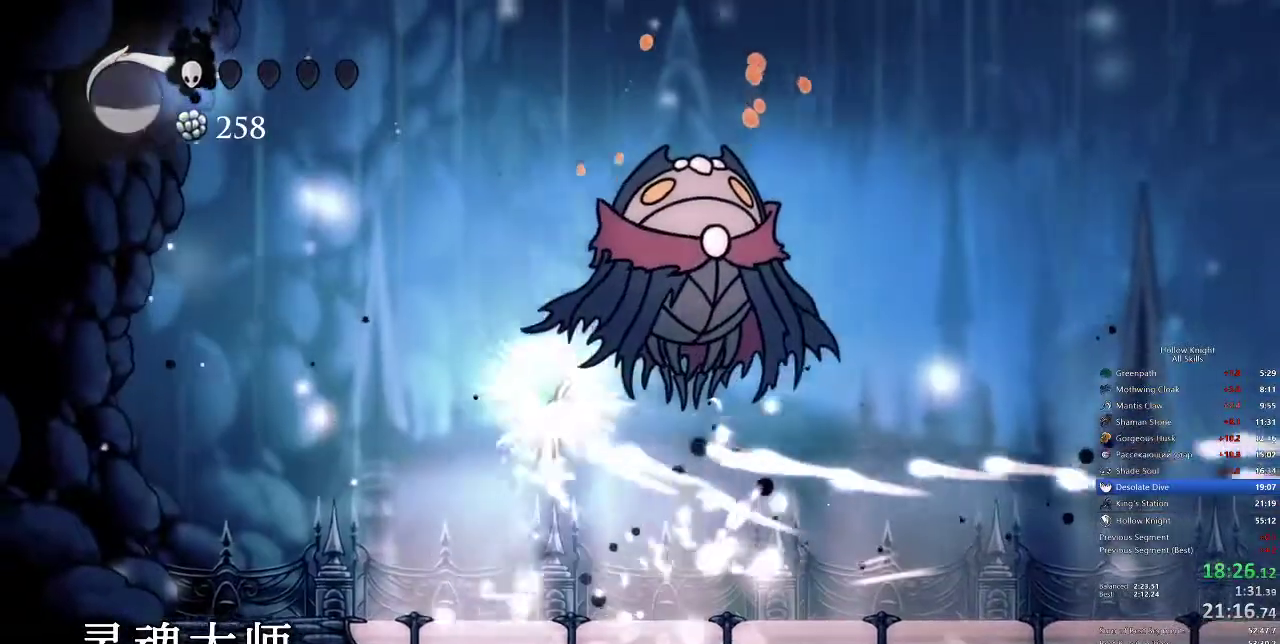
{"keys": [], "events": [[83, "jump", "up"], [83, "nail", "down"], [83, "right", "up"], [200, "nail", "up"], [250, "spell", "down"], [367, "spell", "up"]]}
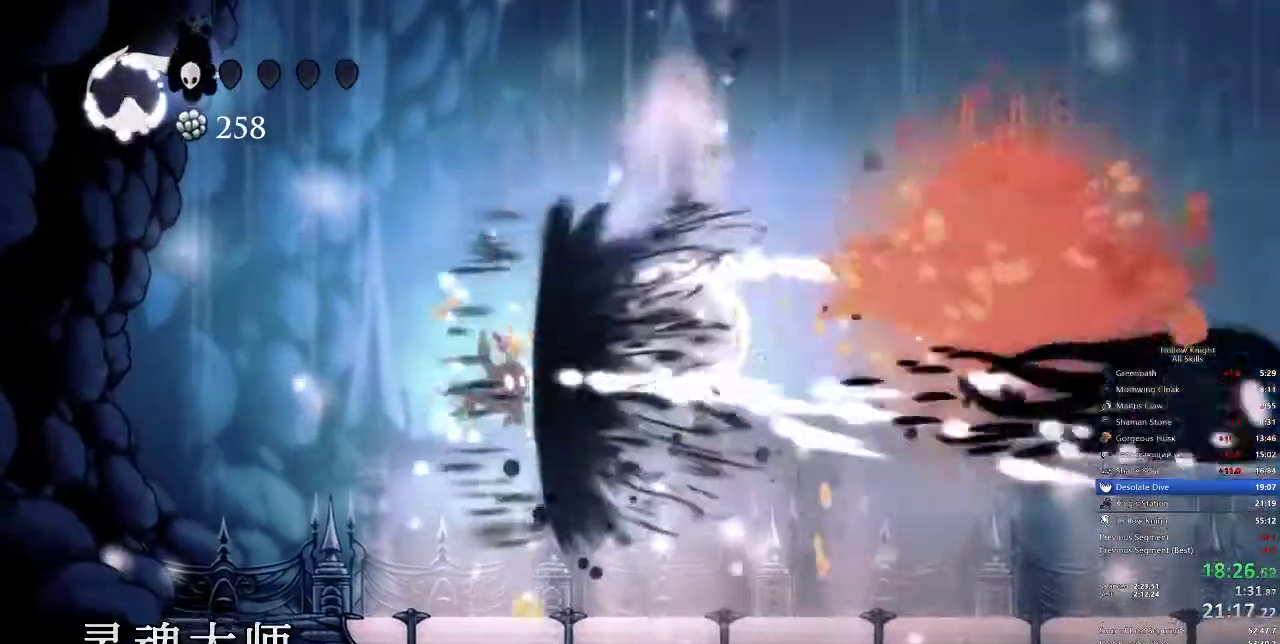
{"keys": []}
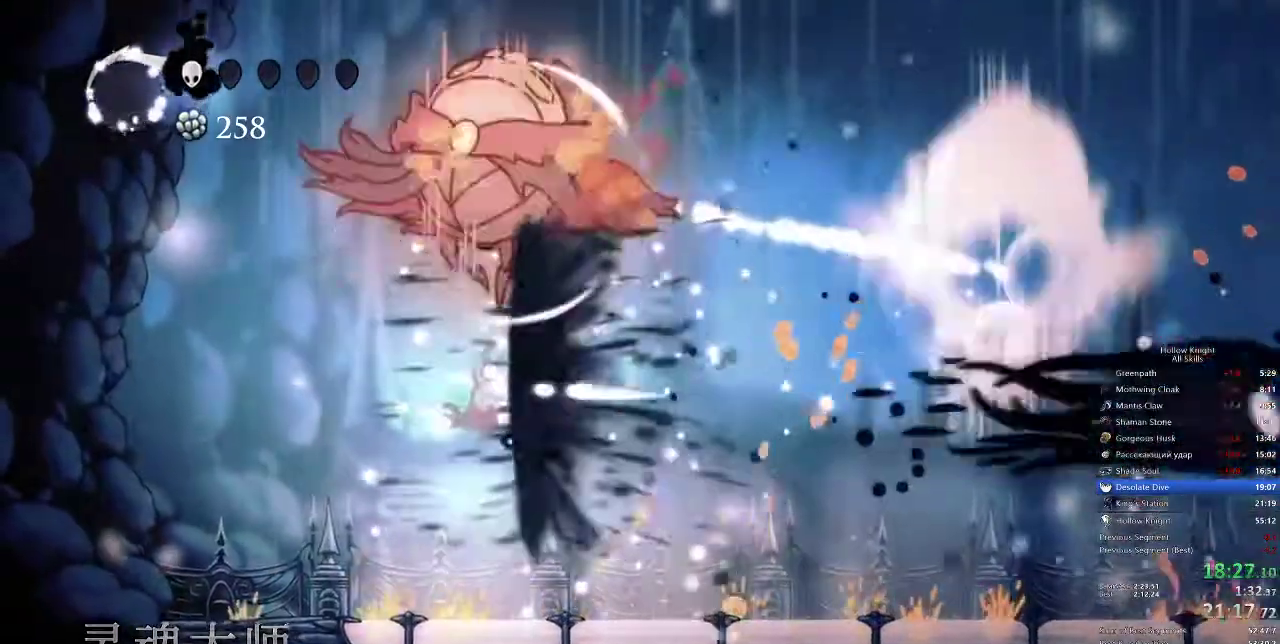
{"keys": ["right"], "events": [[167, "right", "down"]]}